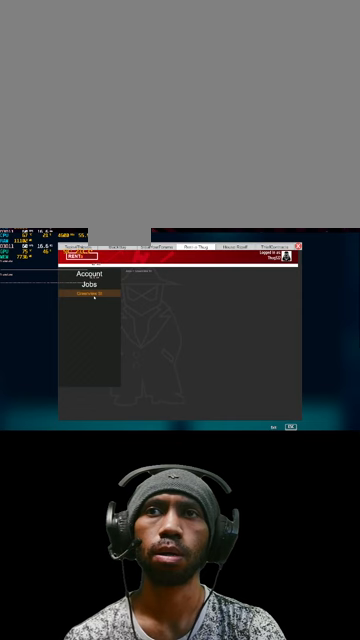
Gameplay with keyboard and mouse; each line is a JSON object with the keys and mouse buttons held at the frame after it. "events" lists presses ("down") and releases ("up") of "1", "2", "3", "4", "5", "a", "alt", "b", "c", "ctrl", "d", "e", "f", "g", "q", "r", "s", "shift", "space", "t", "tab", "v", "w", "x", "z", "mouse_left", "mouse_wheel", "mouse_right", "mouse_mb4" and "mouse_mb5" between this image and that frame as [ms after this image, input, new state], when the widget could be followed in between. "mouse_left", "mouse_wheel", "mouse_right", "mouse_mb4", "mouse_mb5" = the "left", "wheel", "right", "mb4", "mb5" buttons of the "mouse" list. No other keys are recorded. "wheel" means that the mouse wheel is clicked or scrolled. Mouse movement is not recorded.
{"keys": [], "mouse": ["left"], "events": [[400, "mouse_left", "down"]]}
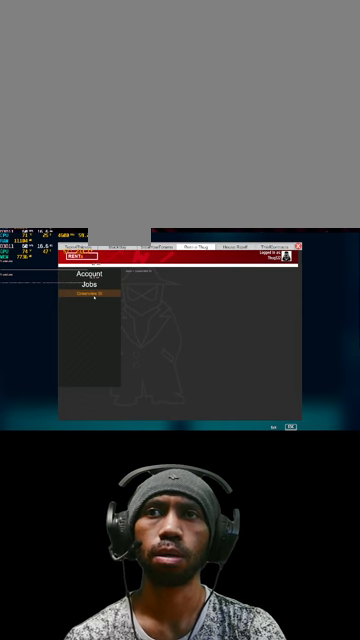
{"keys": [], "mouse": [], "events": [[67, "mouse_left", "up"]]}
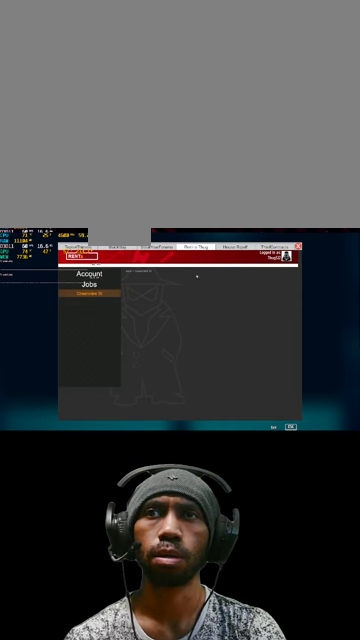
{"keys": [], "mouse": [], "events": []}
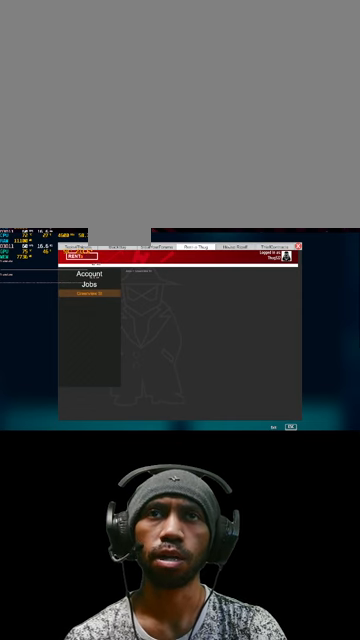
{"keys": [], "mouse": ["left"], "events": [[400, "mouse_left", "down"]]}
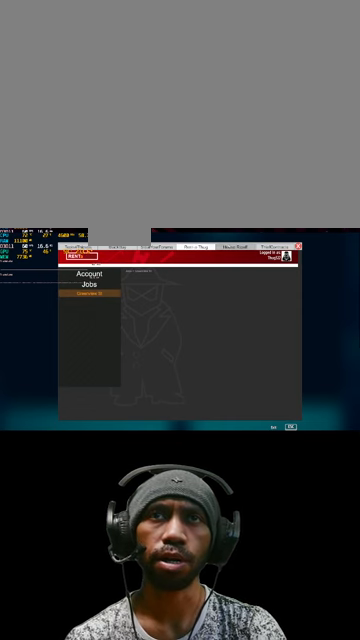
{"keys": [], "mouse": [], "events": [[67, "mouse_left", "up"]]}
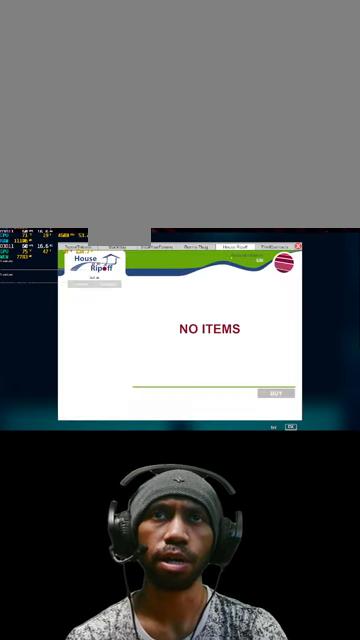
{"keys": [], "mouse": [], "events": []}
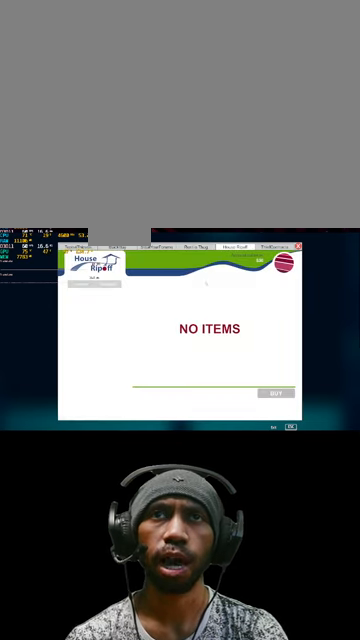
{"keys": [], "mouse": [], "events": []}
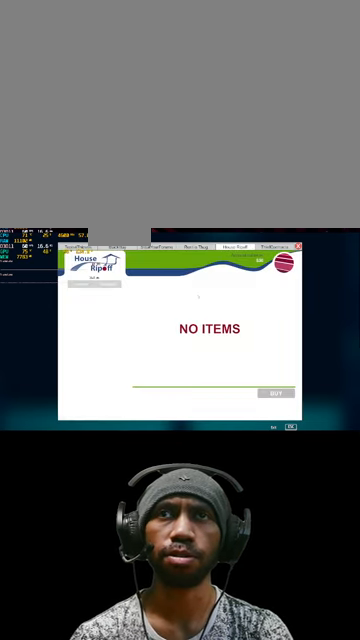
{"keys": [], "mouse": [], "events": []}
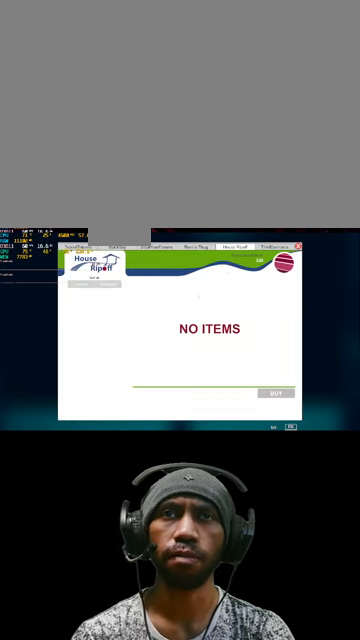
{"keys": [], "mouse": [], "events": []}
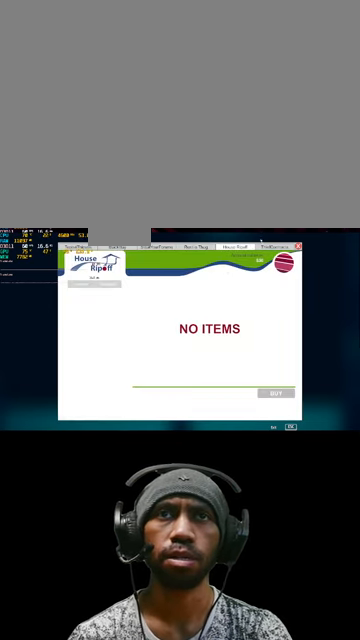
{"keys": [], "mouse": [], "events": []}
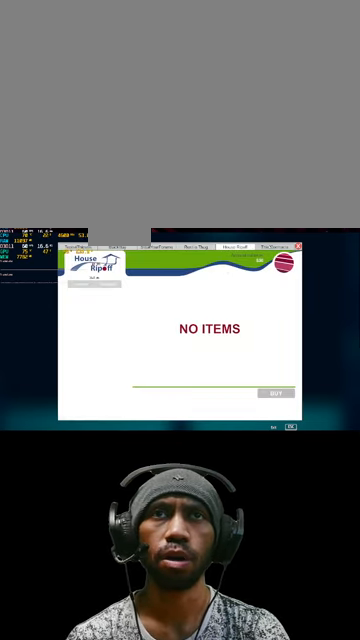
{"keys": [], "mouse": [], "events": [[200, "mouse_left", "down"], [333, "mouse_left", "up"]]}
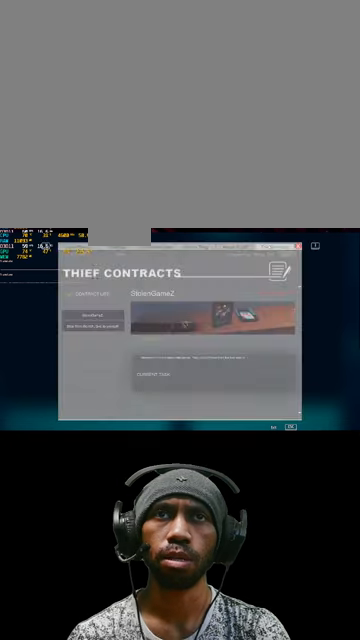
{"keys": [], "mouse": [], "events": []}
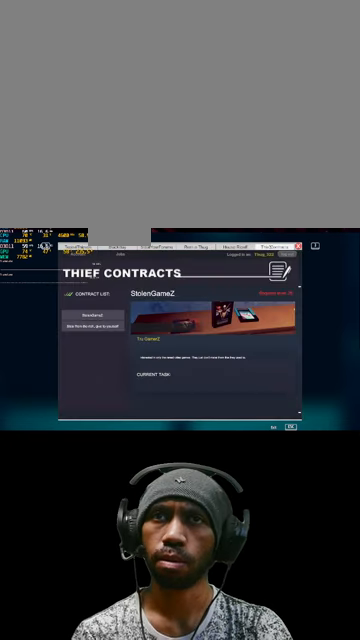
{"keys": [], "mouse": [], "events": []}
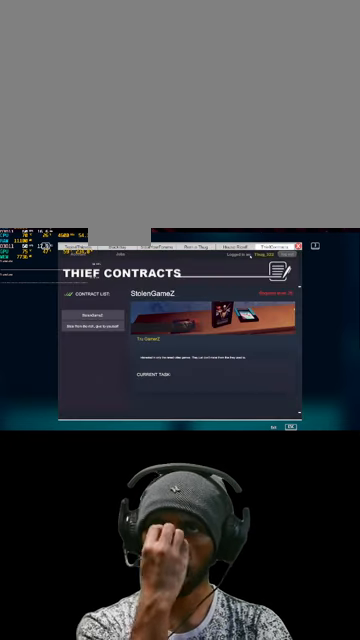
{"keys": [], "mouse": [], "events": []}
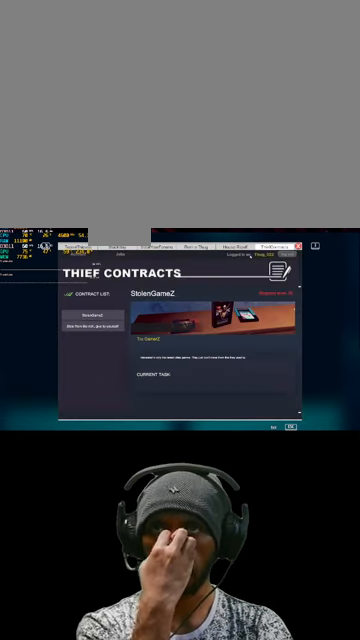
{"keys": [], "mouse": [], "events": []}
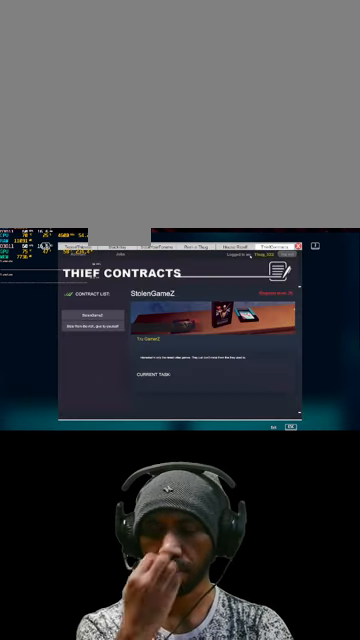
{"keys": [], "mouse": [], "events": []}
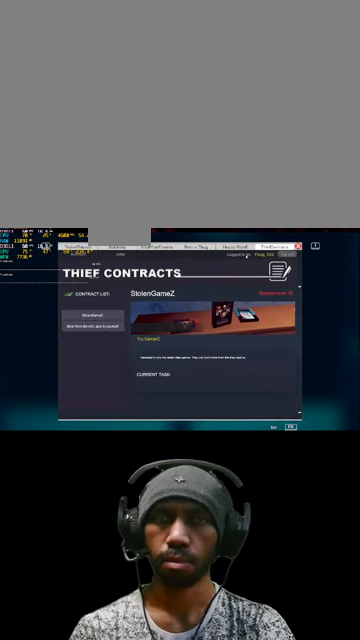
{"keys": [], "mouse": [], "events": []}
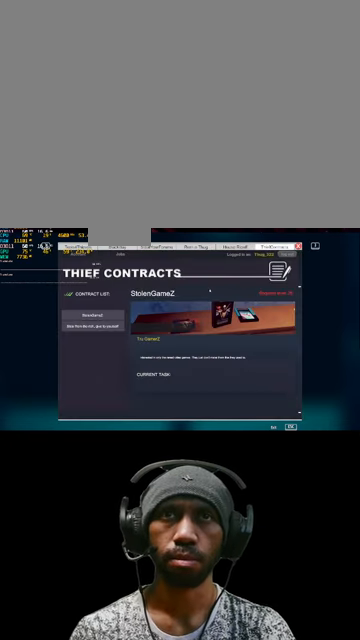
{"keys": [], "mouse": [], "events": []}
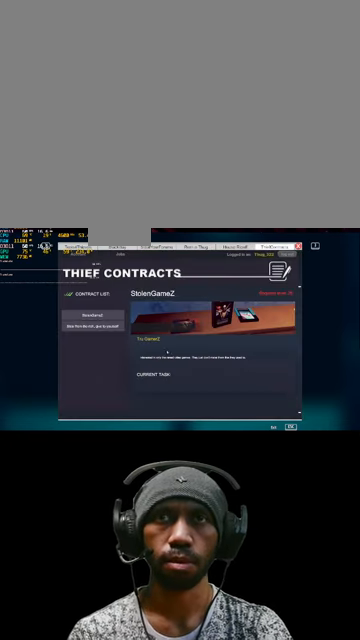
{"keys": [], "mouse": ["wheel"], "events": [[500, "mouse_wheel", "down"]]}
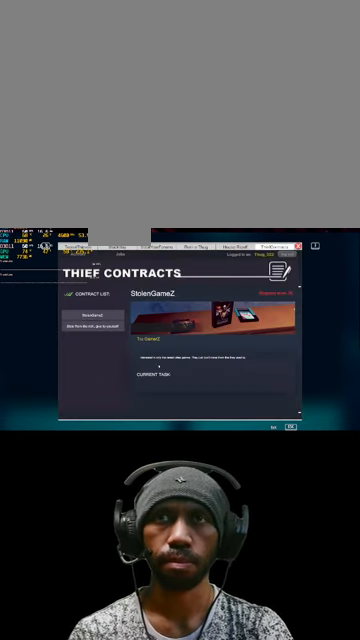
{"keys": [], "mouse": [], "events": [[266, "mouse_wheel", "up"]]}
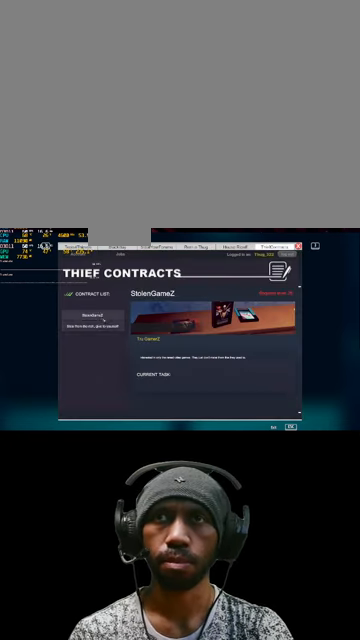
{"keys": [], "mouse": [], "events": []}
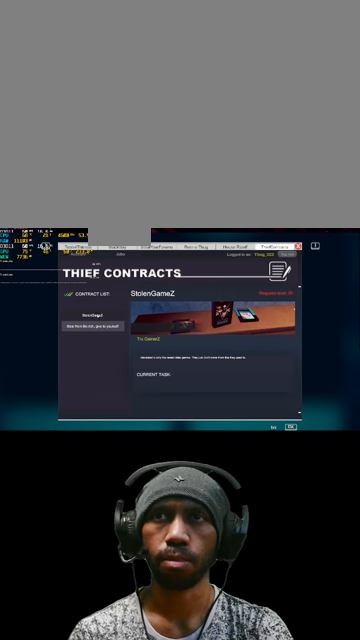
{"keys": [], "mouse": [], "events": [[33, "mouse_left", "down"], [200, "mouse_left", "up"]]}
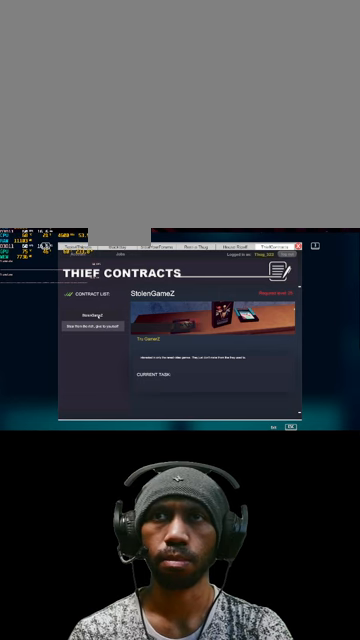
{"keys": [], "mouse": [], "events": []}